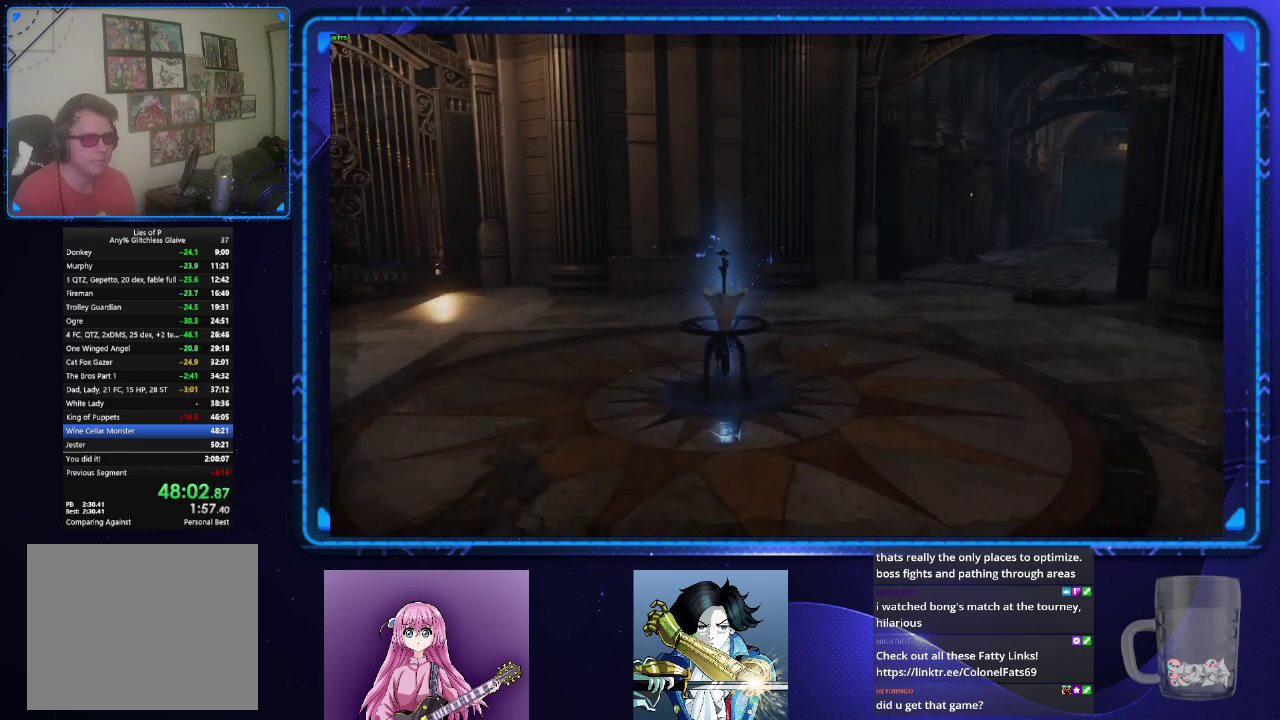
Gameplay with a controller (PlayStation layout); each line is a JSON object with the inputs held at the frame after it. "events" lists button and stick changes between this image and that frame as [ms after this image, input, new state], when the widget could be followed in between. Not read: L2 R2.
{"buttons": [], "left_stick": "center", "right_stick": "right", "events": [[150, "right_stick", "right"]]}
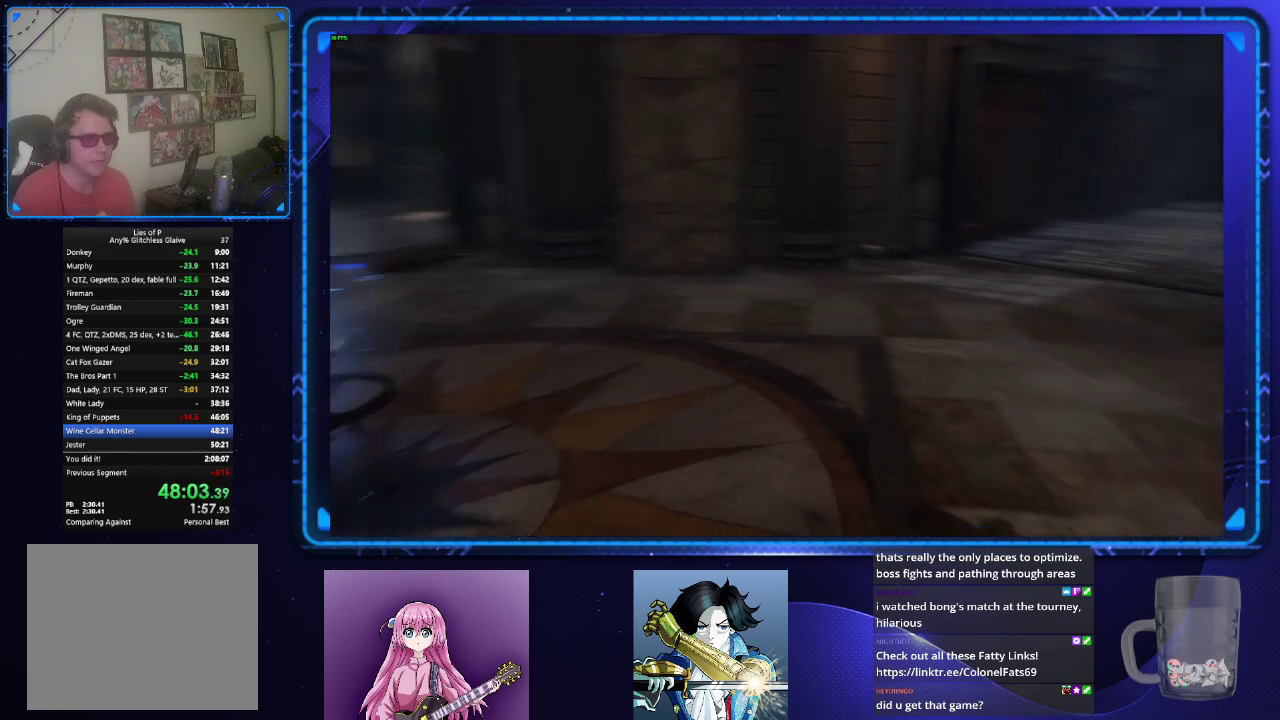
{"buttons": [], "left_stick": "center", "right_stick": "center", "events": [[100, "right_stick", "center"]]}
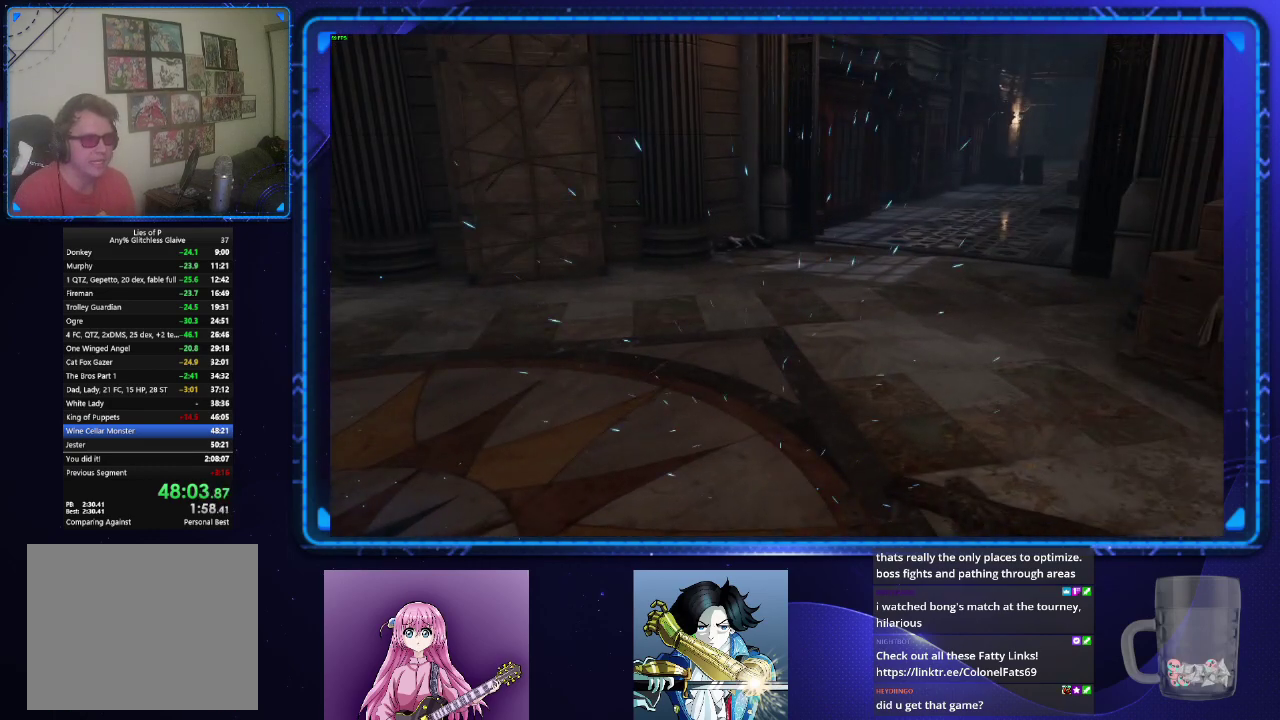
{"buttons": [], "left_stick": "center", "right_stick": "center", "events": [[100, "right_stick", "right"], [250, "right_stick", "center"]]}
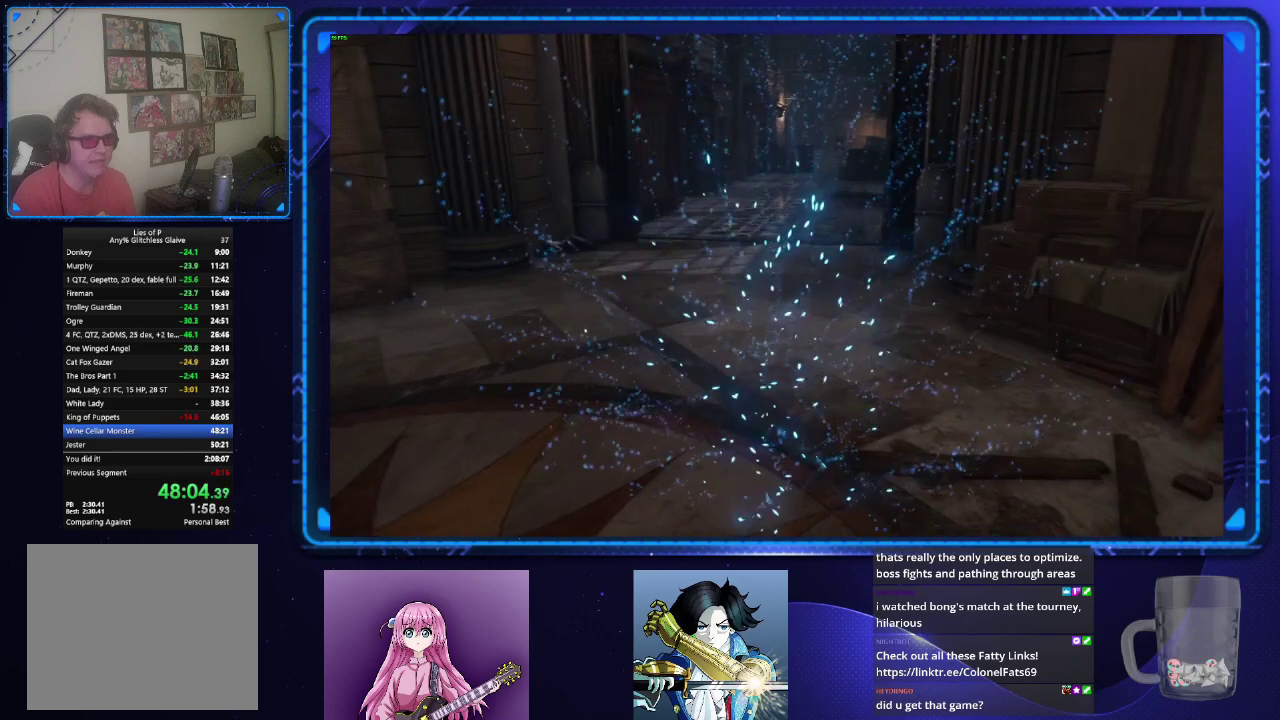
{"buttons": [], "left_stick": "center", "right_stick": "center", "events": [[17, "right_stick", "left"], [484, "right_stick", "center"]]}
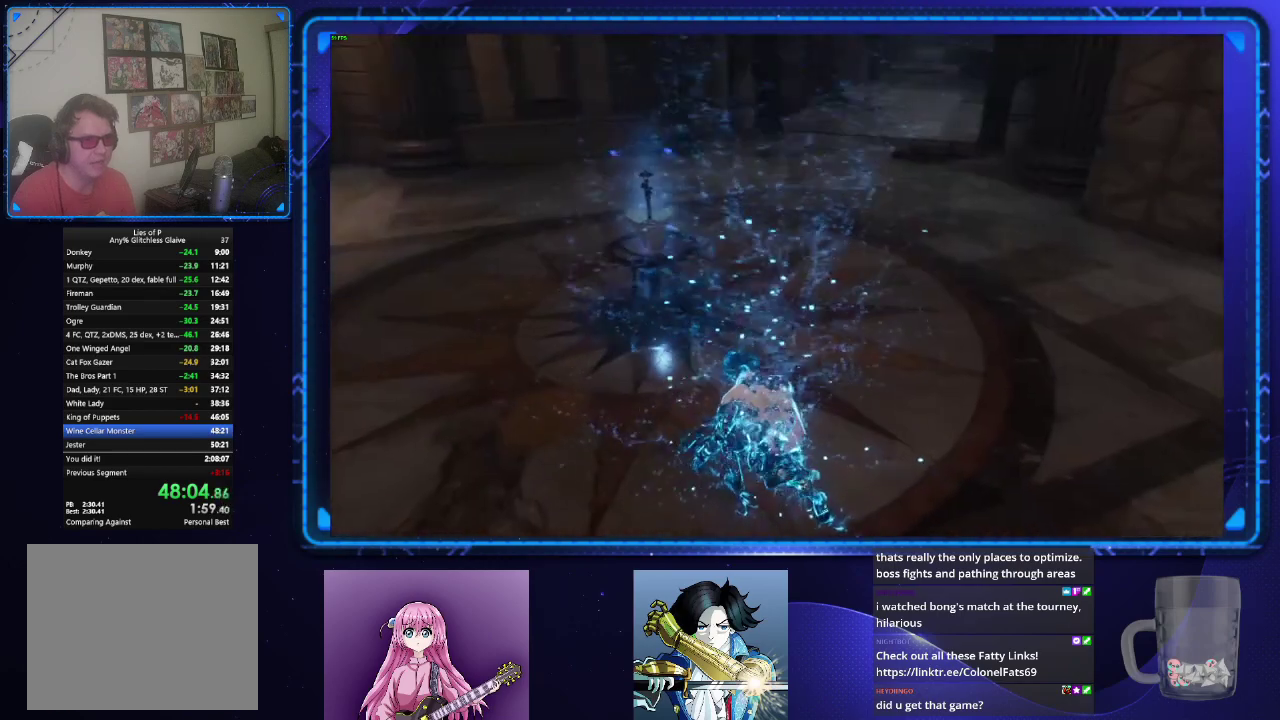
{"buttons": ["CROSS"], "left_stick": "center", "right_stick": "center", "events": [[83, "CROSS", "down"]]}
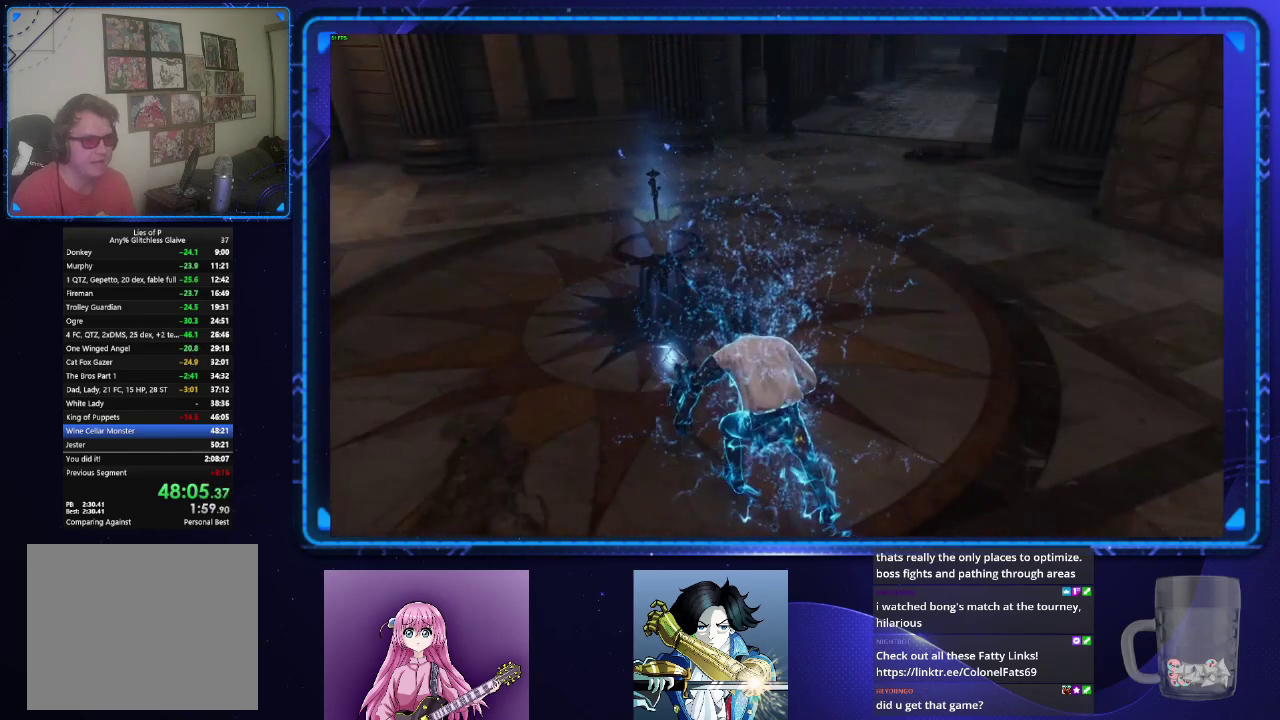
{"buttons": ["CROSS"], "left_stick": "center", "right_stick": "center", "events": []}
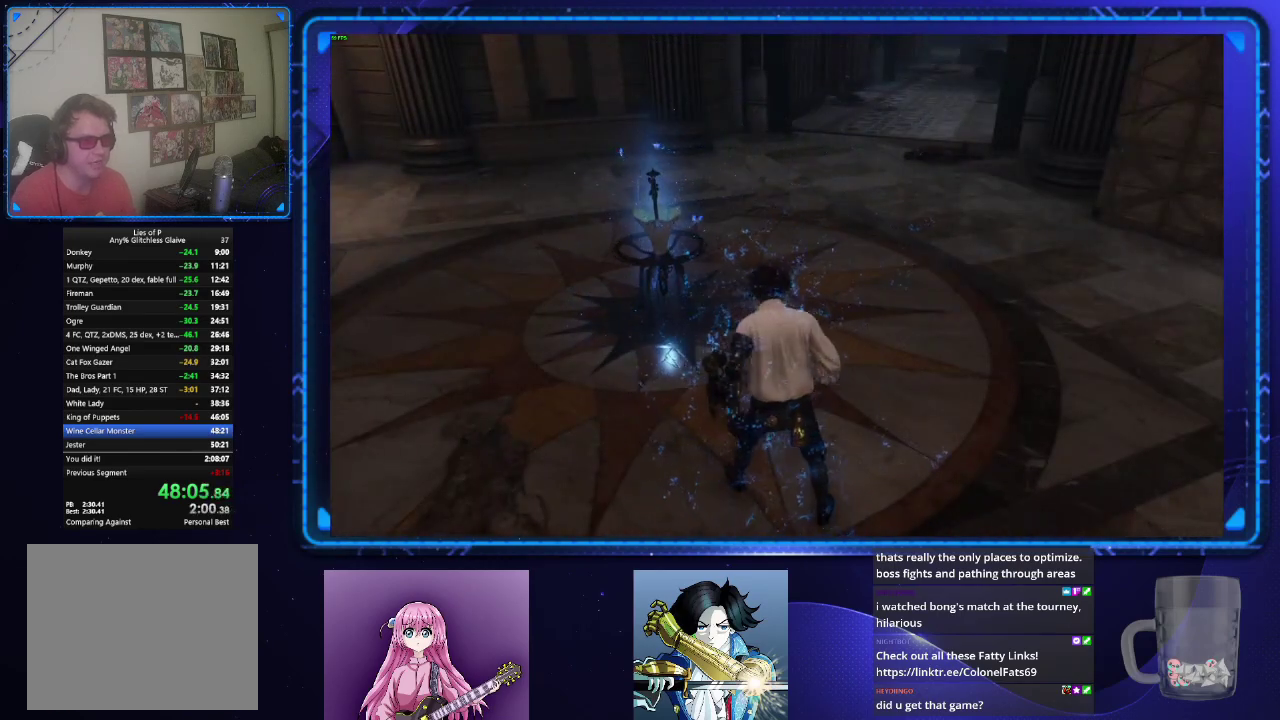
{"buttons": ["CROSS"], "left_stick": "center", "right_stick": "center", "events": [[50, "DPAD_DOWN", "down"], [150, "DPAD_DOWN", "up"], [233, "DPAD_DOWN", "down"], [317, "DPAD_DOWN", "up"], [400, "DPAD_DOWN", "down"], [500, "DPAD_DOWN", "up"]]}
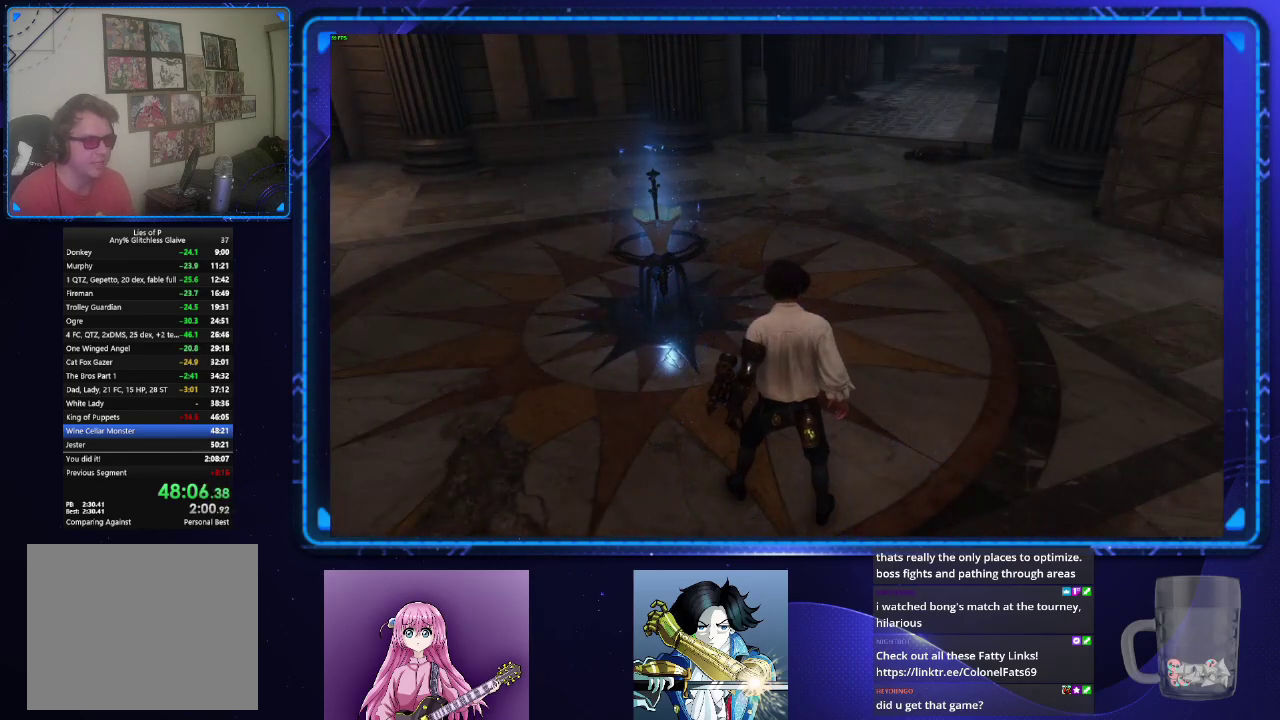
{"buttons": ["CROSS", "DPAD_DOWN"], "left_stick": "center", "right_stick": "center", "events": [[84, "DPAD_DOWN", "down"], [184, "DPAD_DOWN", "up"], [267, "DPAD_DOWN", "down"], [351, "DPAD_DOWN", "up"], [434, "DPAD_DOWN", "down"]]}
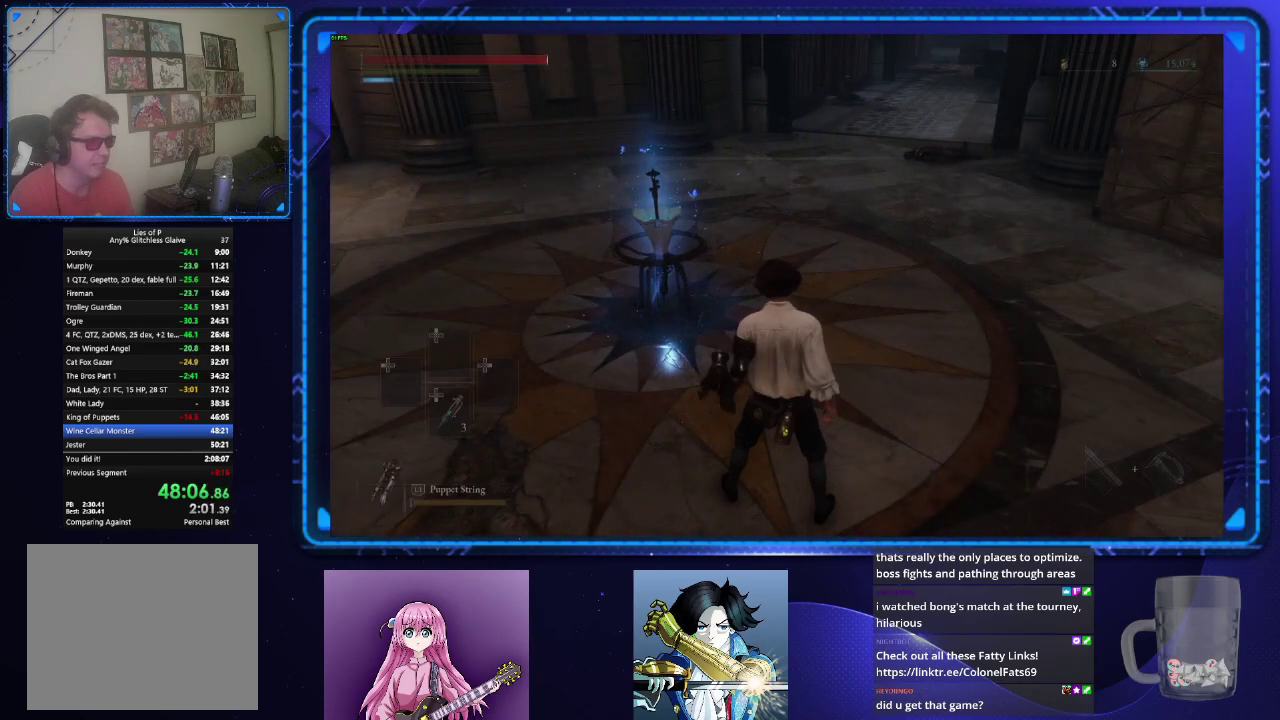
{"buttons": ["CROSS", "DPAD_DOWN"], "left_stick": "center", "right_stick": "center", "events": [[16, "DPAD_DOWN", "up"], [116, "DPAD_DOWN", "down"], [217, "DPAD_DOWN", "up"], [267, "DPAD_DOWN", "down"], [400, "DPAD_DOWN", "up"], [500, "DPAD_DOWN", "down"]]}
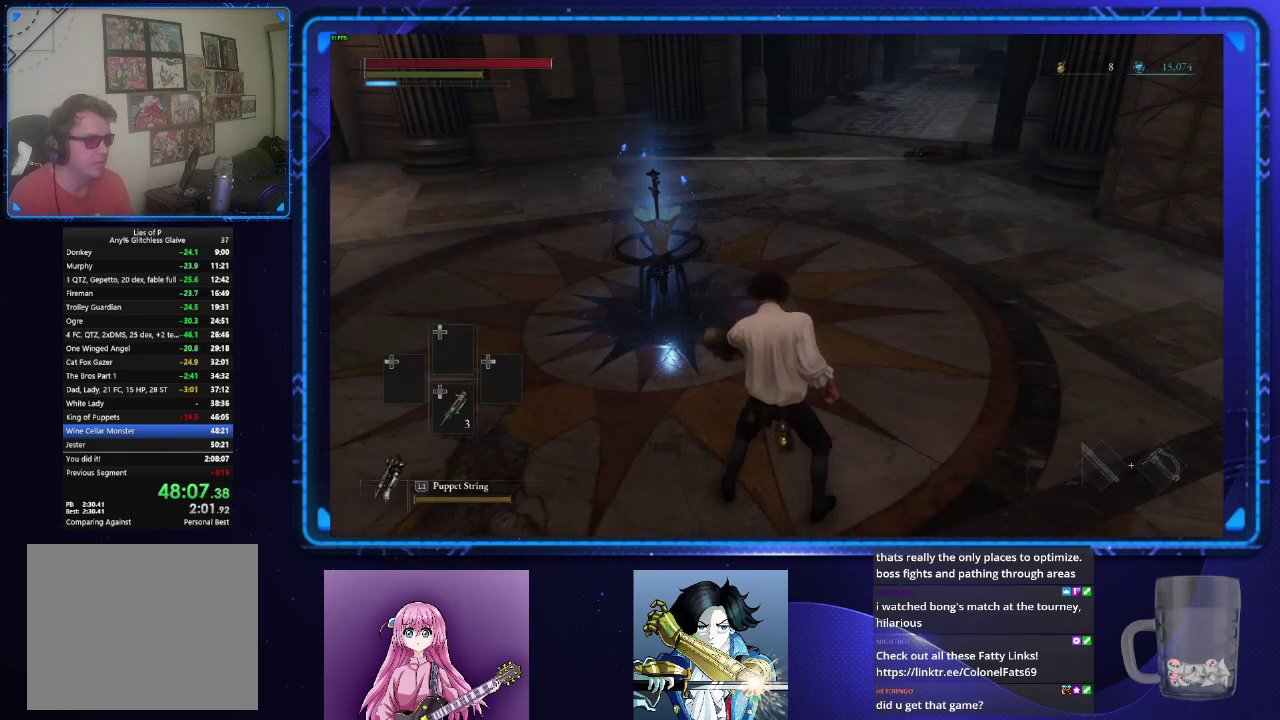
{"buttons": ["CROSS"], "left_stick": "center", "right_stick": "center", "events": [[100, "DPAD_DOWN", "up"], [184, "DPAD_DOWN", "down"], [300, "DPAD_DOWN", "up"], [401, "DPAD_DOWN", "down"], [484, "DPAD_DOWN", "up"]]}
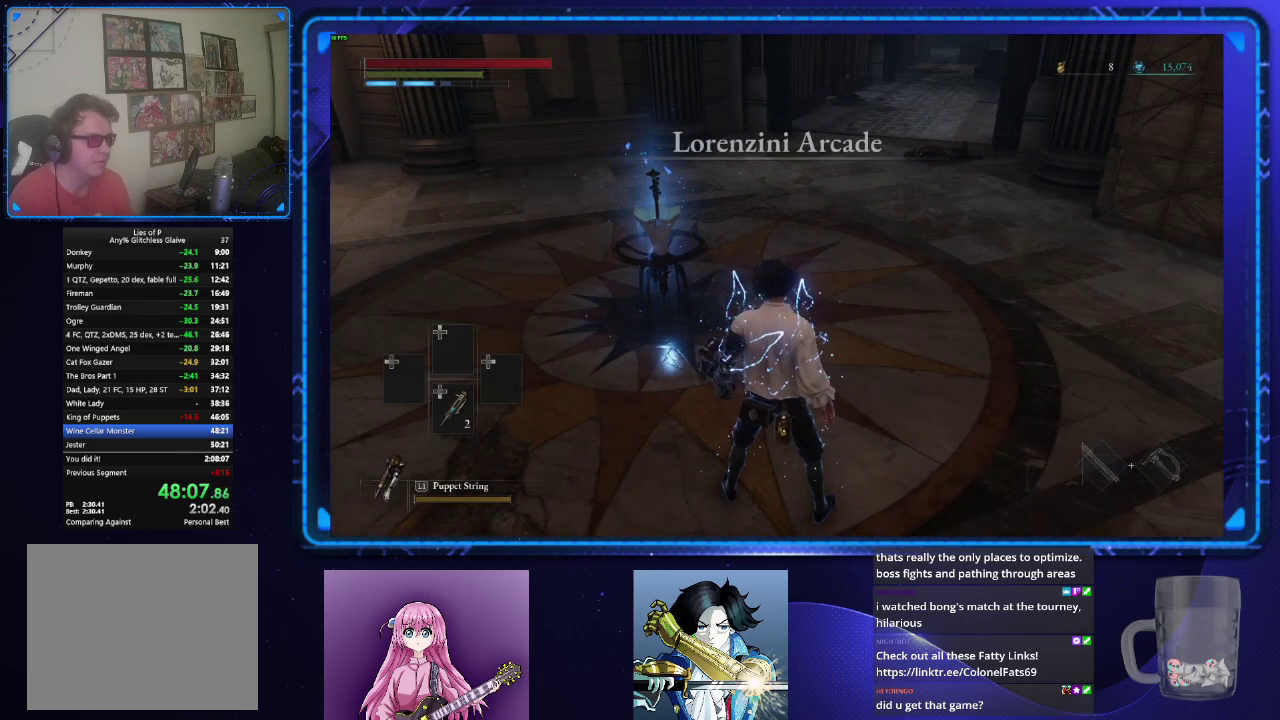
{"buttons": ["CROSS", "DPAD_DOWN"], "left_stick": "center", "right_stick": "center", "events": [[66, "DPAD_DOWN", "down"], [183, "DPAD_DOWN", "up"], [267, "DPAD_DOWN", "down"], [350, "DPAD_DOWN", "up"], [433, "DPAD_DOWN", "down"]]}
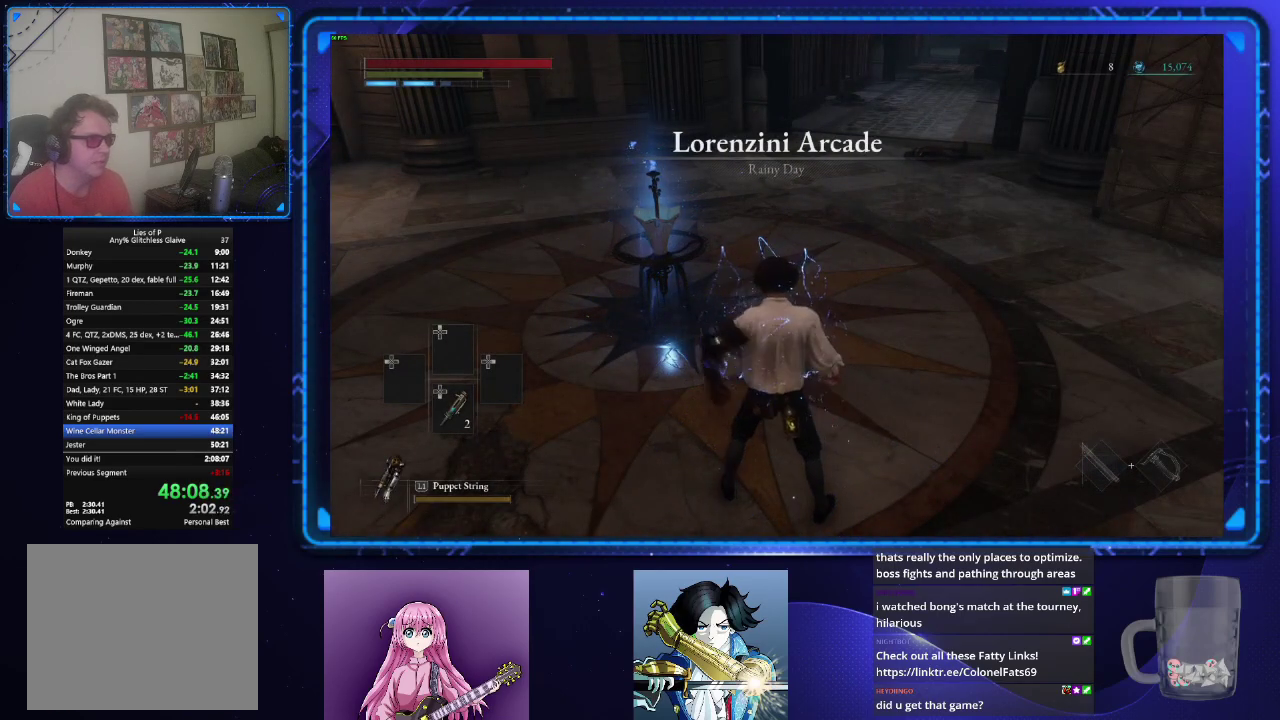
{"buttons": ["CROSS"], "left_stick": "center", "right_stick": "center", "events": [[67, "DPAD_DOWN", "up"], [184, "DPAD_DOWN", "down"], [267, "DPAD_DOWN", "up"], [351, "DPAD_DOWN", "down"], [484, "DPAD_DOWN", "up"]]}
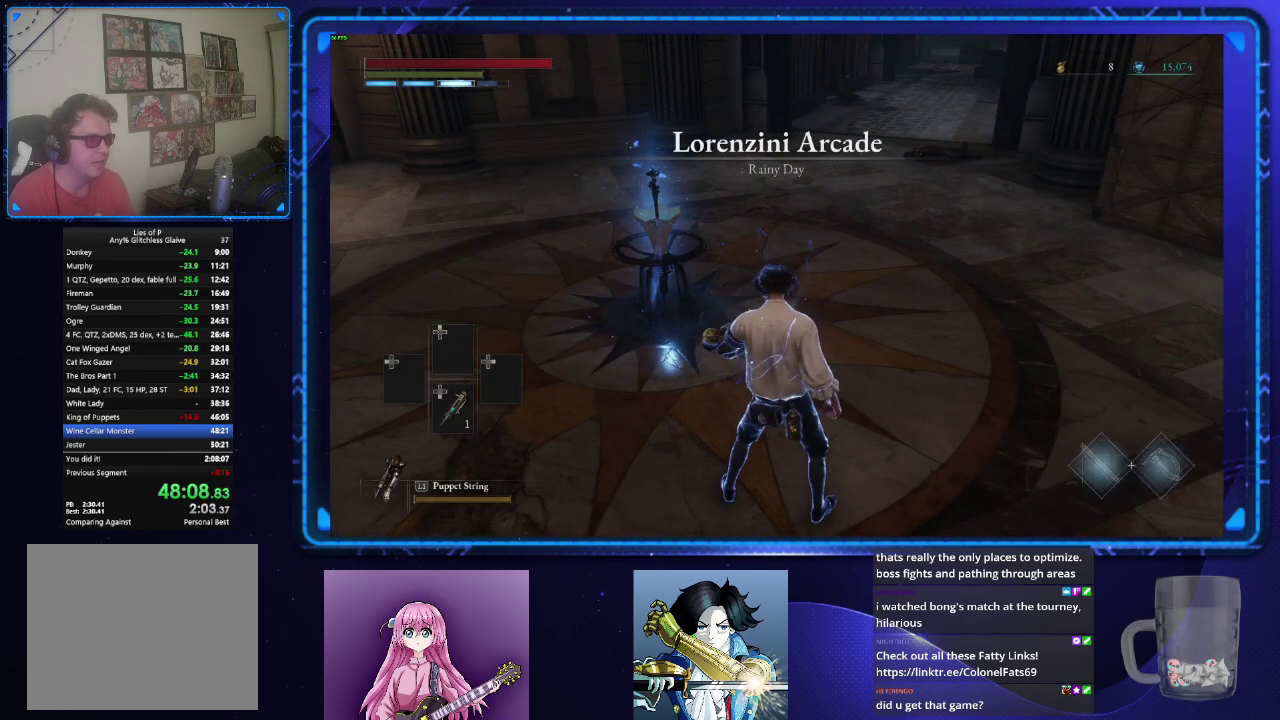
{"buttons": ["CROSS", "DPAD_DOWN"], "left_stick": "center", "right_stick": "center", "events": [[83, "DPAD_DOWN", "down"], [183, "DPAD_DOWN", "up"], [267, "DPAD_DOWN", "down"], [350, "DPAD_DOWN", "up"], [484, "DPAD_DOWN", "down"]]}
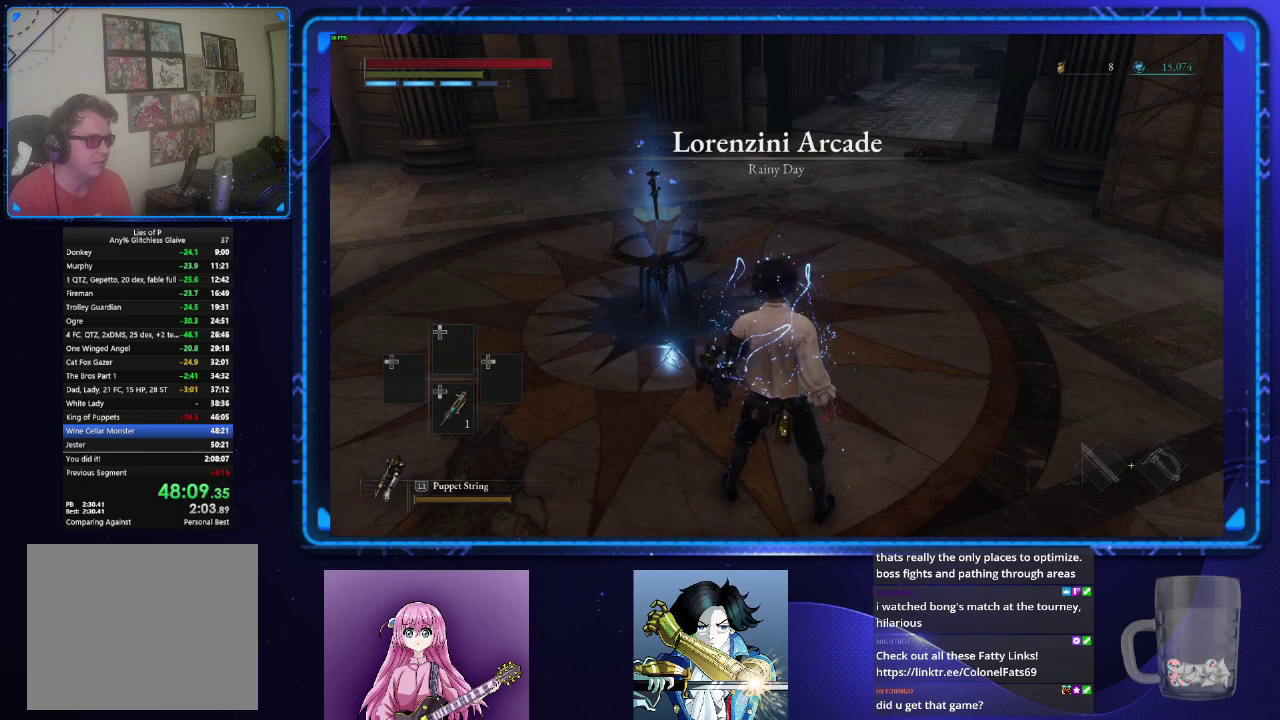
{"buttons": [], "left_stick": "up", "right_stick": "center", "events": [[84, "DPAD_DOWN", "up"], [317, "CROSS", "up"], [351, "left_stick", "up"]]}
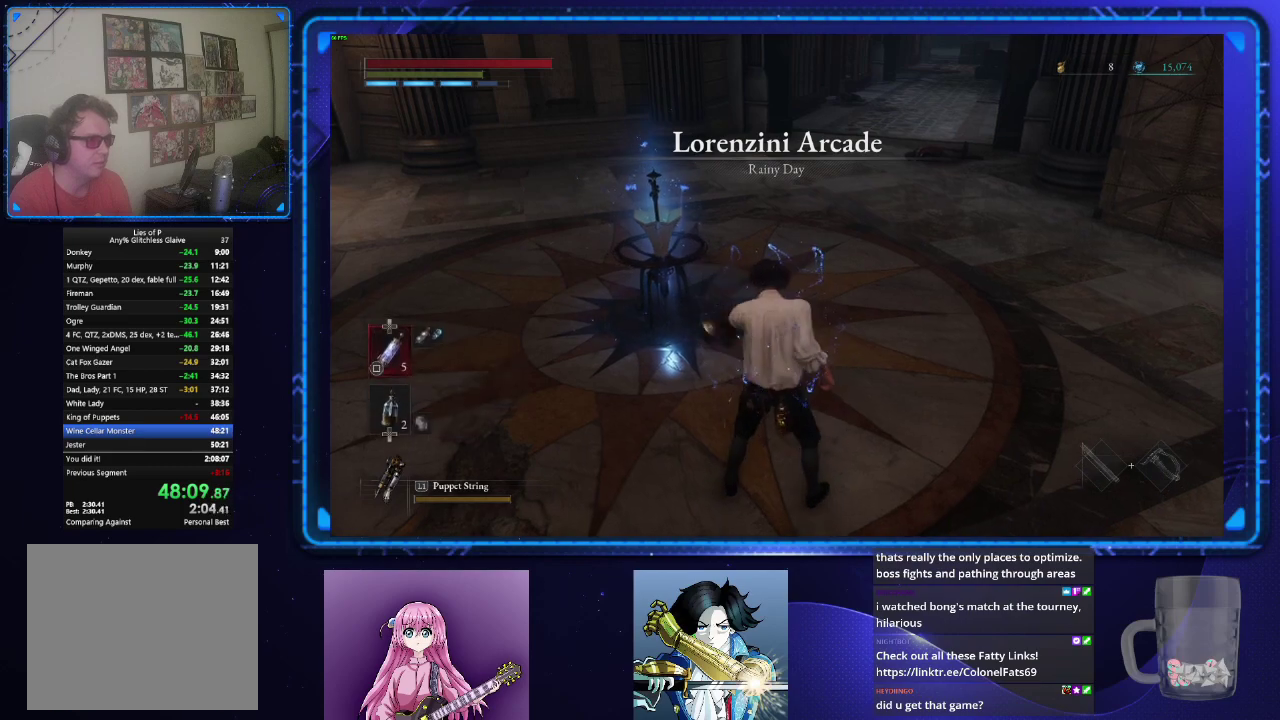
{"buttons": ["CROSS"], "left_stick": "up", "right_stick": "center", "events": [[83, "right_stick", "left"], [183, "right_stick", "center"], [300, "CROSS", "down"], [433, "CROSS", "up"], [484, "CROSS", "down"]]}
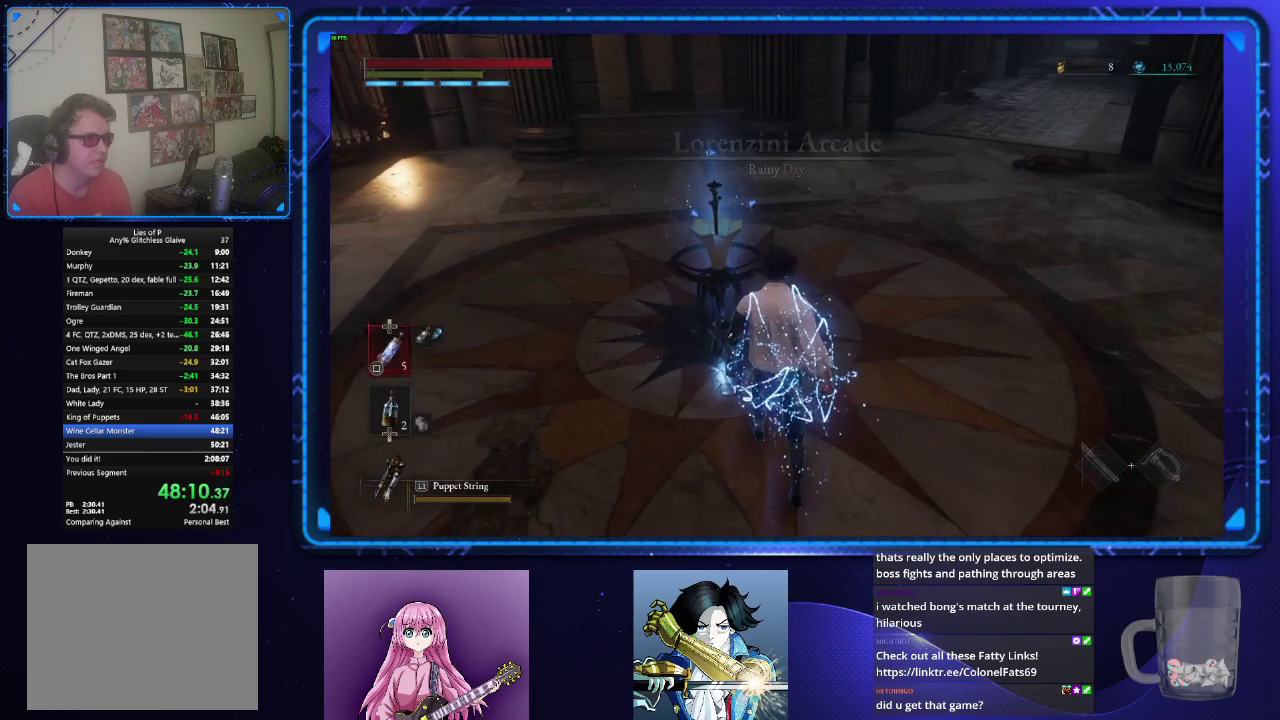
{"buttons": ["CROSS"], "left_stick": "up", "right_stick": "center", "events": [[84, "CROSS", "up"], [150, "CROSS", "down"], [250, "CROSS", "up"], [300, "CROSS", "down"], [401, "CROSS", "up"], [451, "CROSS", "down"]]}
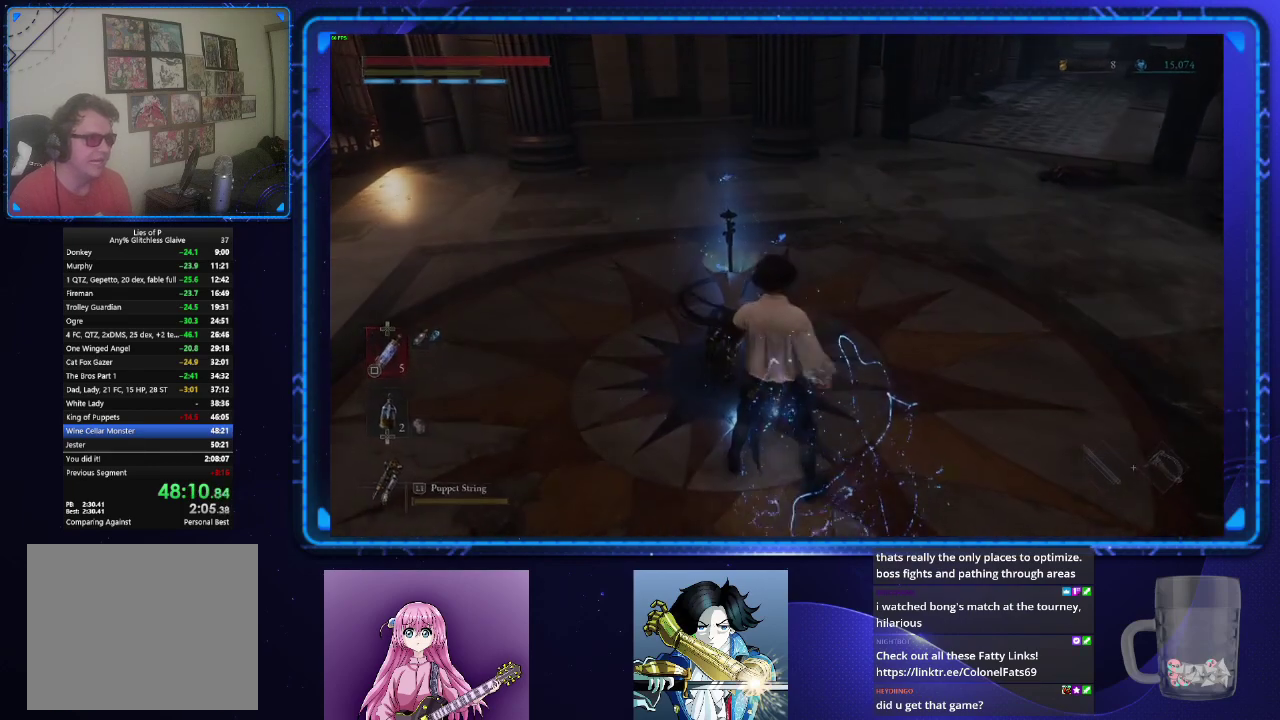
{"buttons": [], "left_stick": "center", "right_stick": "center", "events": [[66, "CROSS", "up"], [100, "left_stick", "center"]]}
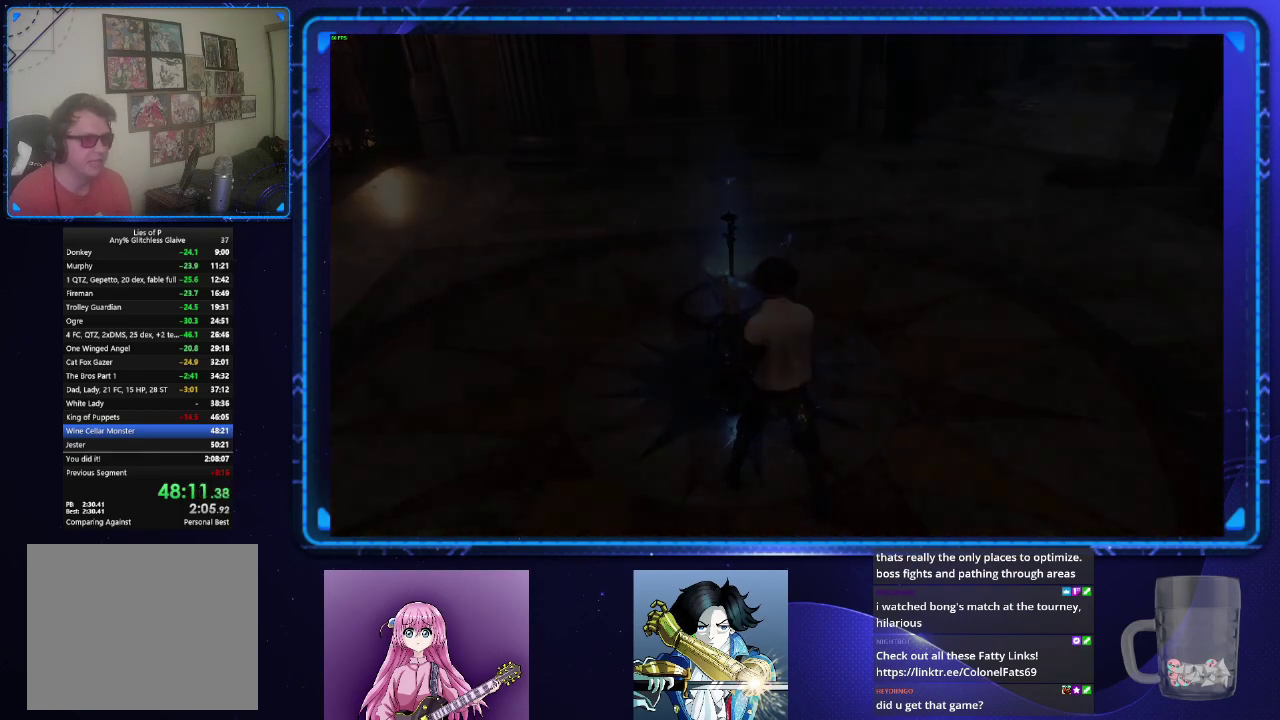
{"buttons": [], "left_stick": "center", "right_stick": "center", "events": []}
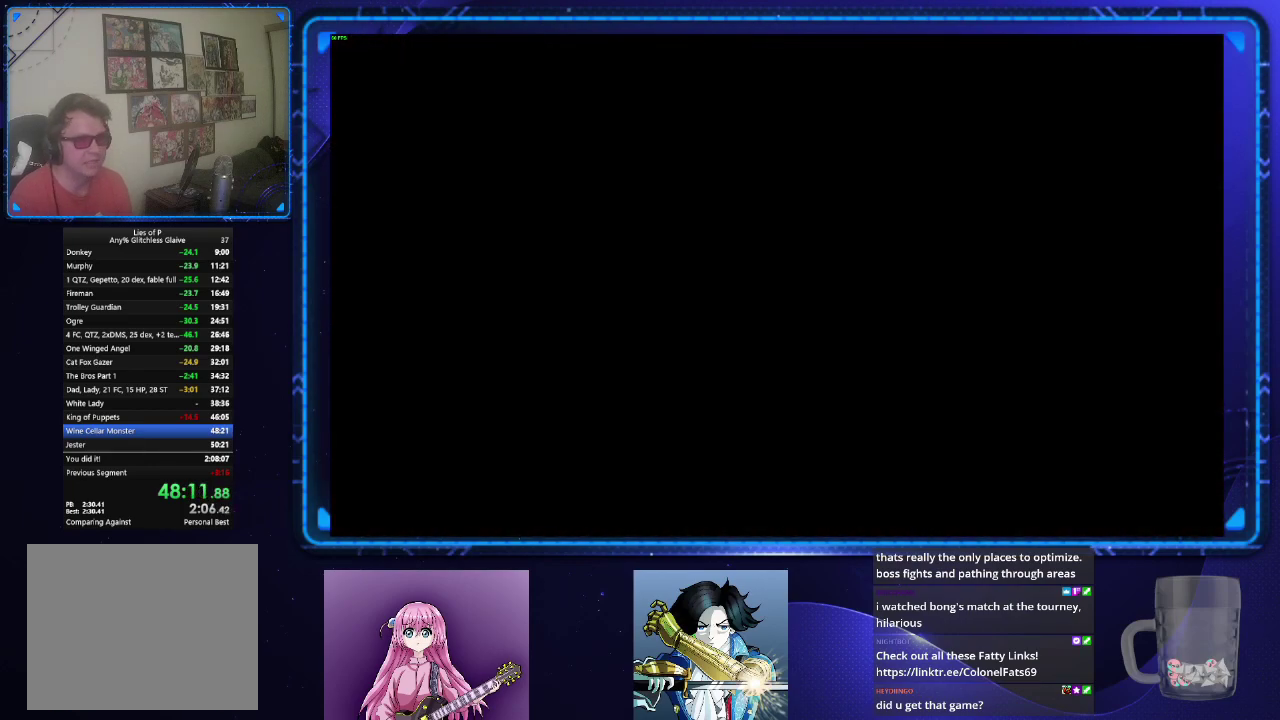
{"buttons": [], "left_stick": "center", "right_stick": "center", "events": []}
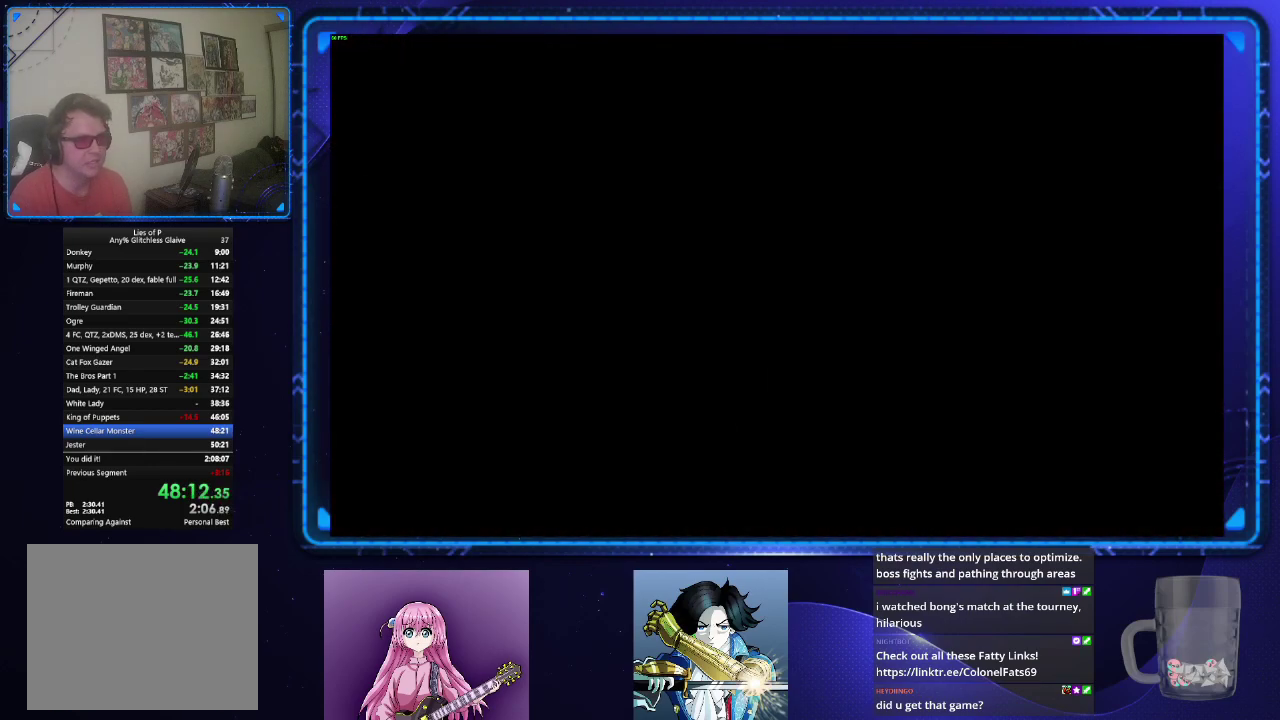
{"buttons": ["CIRCLE"], "left_stick": "right", "right_stick": "right", "events": [[167, "CIRCLE", "down"], [250, "left_stick", "up-left"], [267, "CIRCLE", "up"], [334, "left_stick", "down-right"], [401, "left_stick", "right"], [417, "right_stick", "right"], [451, "CIRCLE", "down"]]}
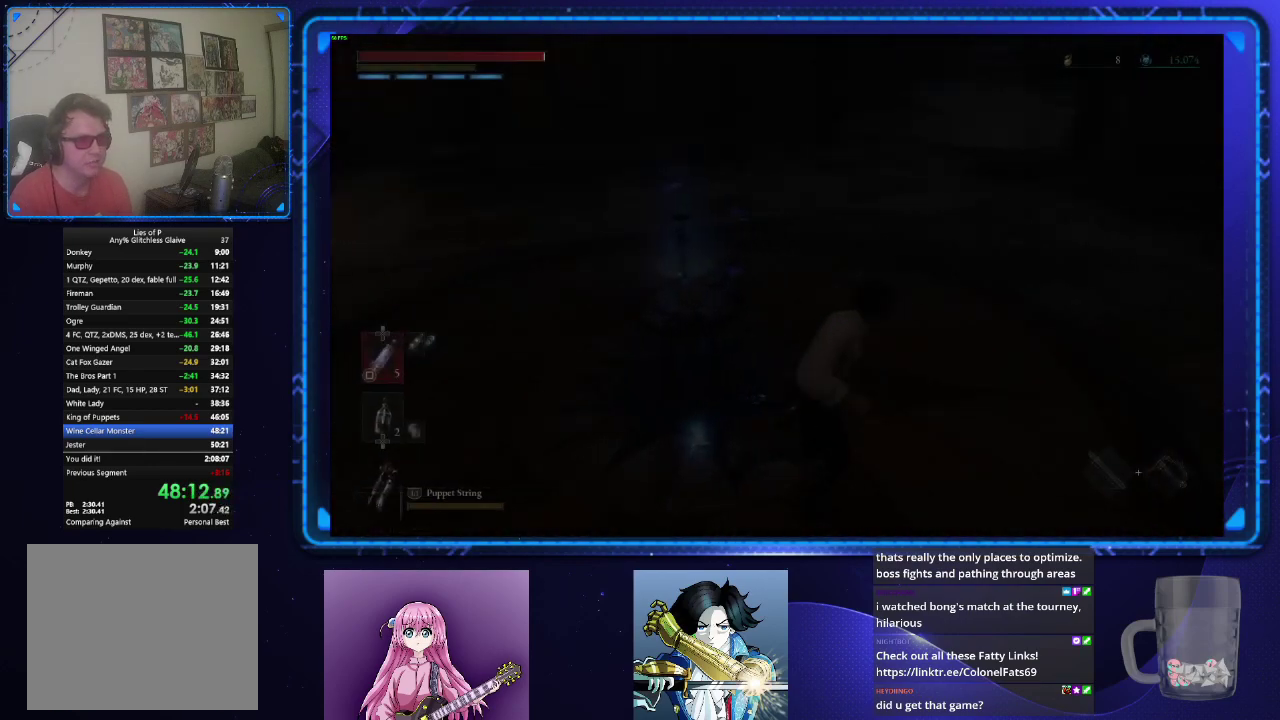
{"buttons": ["CIRCLE"], "left_stick": "up", "right_stick": "up-right", "events": [[16, "left_stick", "up-right"], [417, "left_stick", "up"], [417, "right_stick", "up-right"]]}
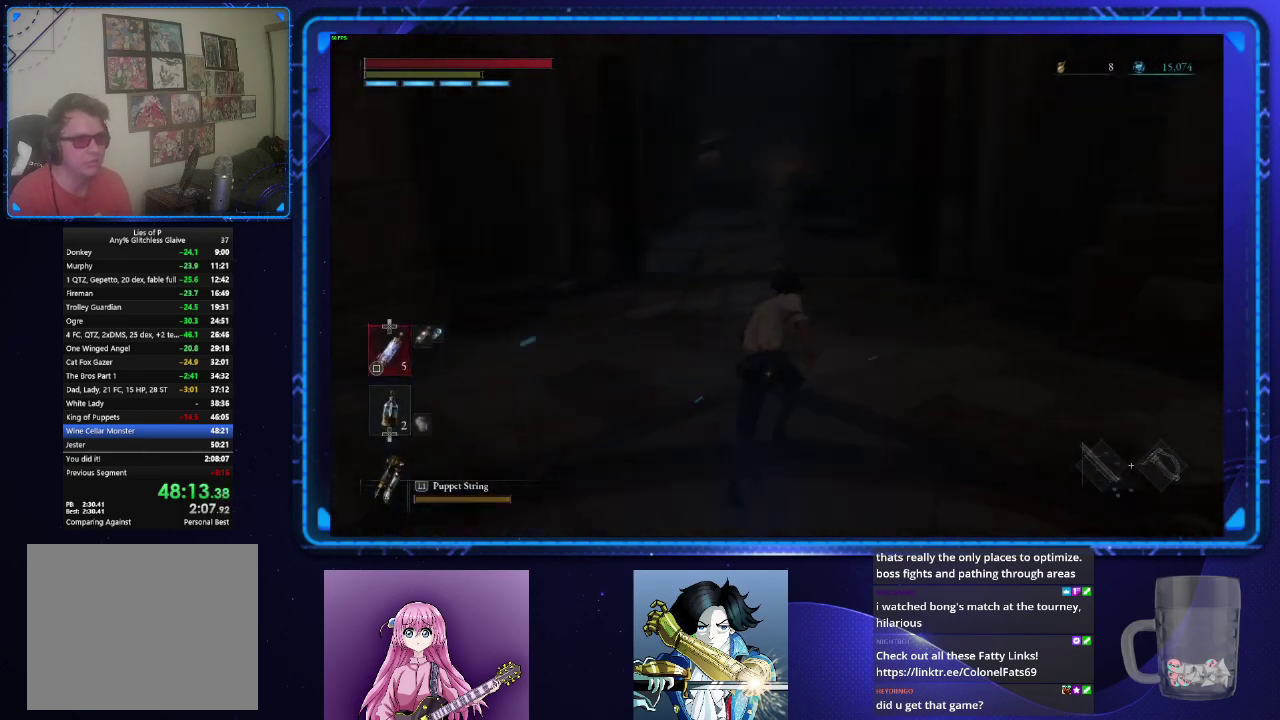
{"buttons": ["CIRCLE"], "left_stick": "up", "right_stick": "center", "events": [[17, "right_stick", "center"], [267, "right_stick", "left"], [434, "right_stick", "center"]]}
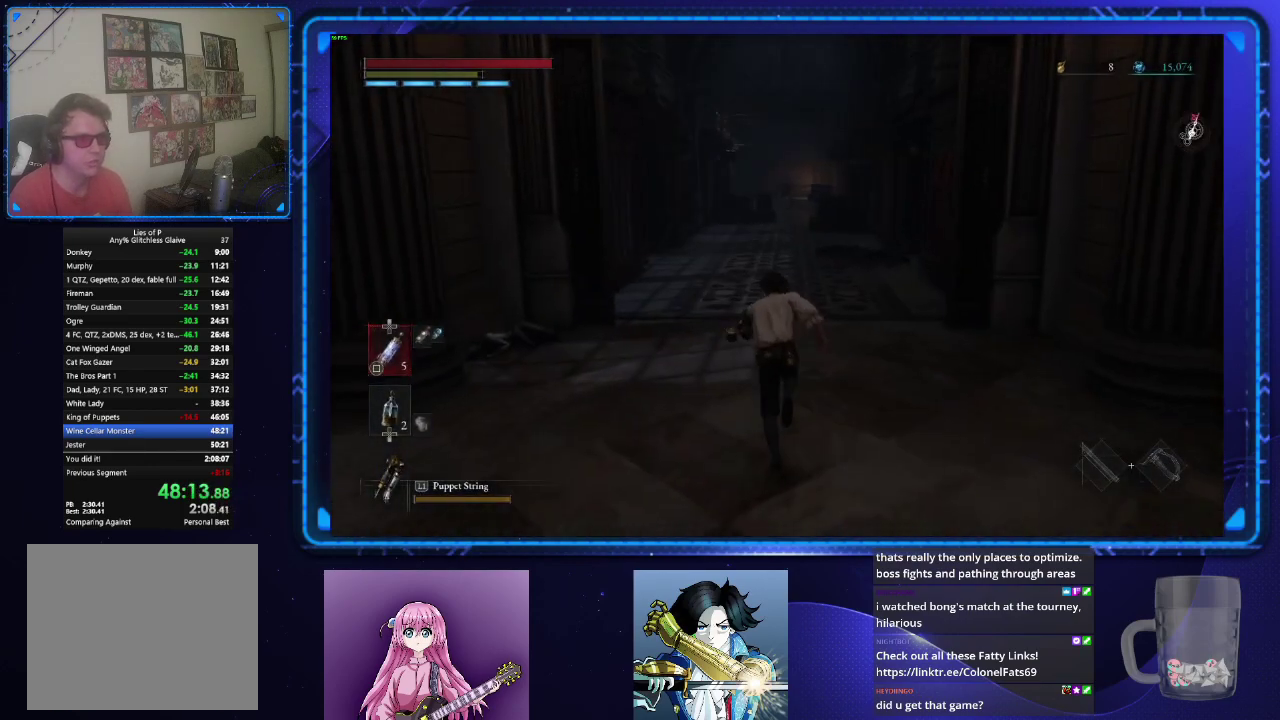
{"buttons": ["CIRCLE"], "left_stick": "up", "right_stick": "center", "events": []}
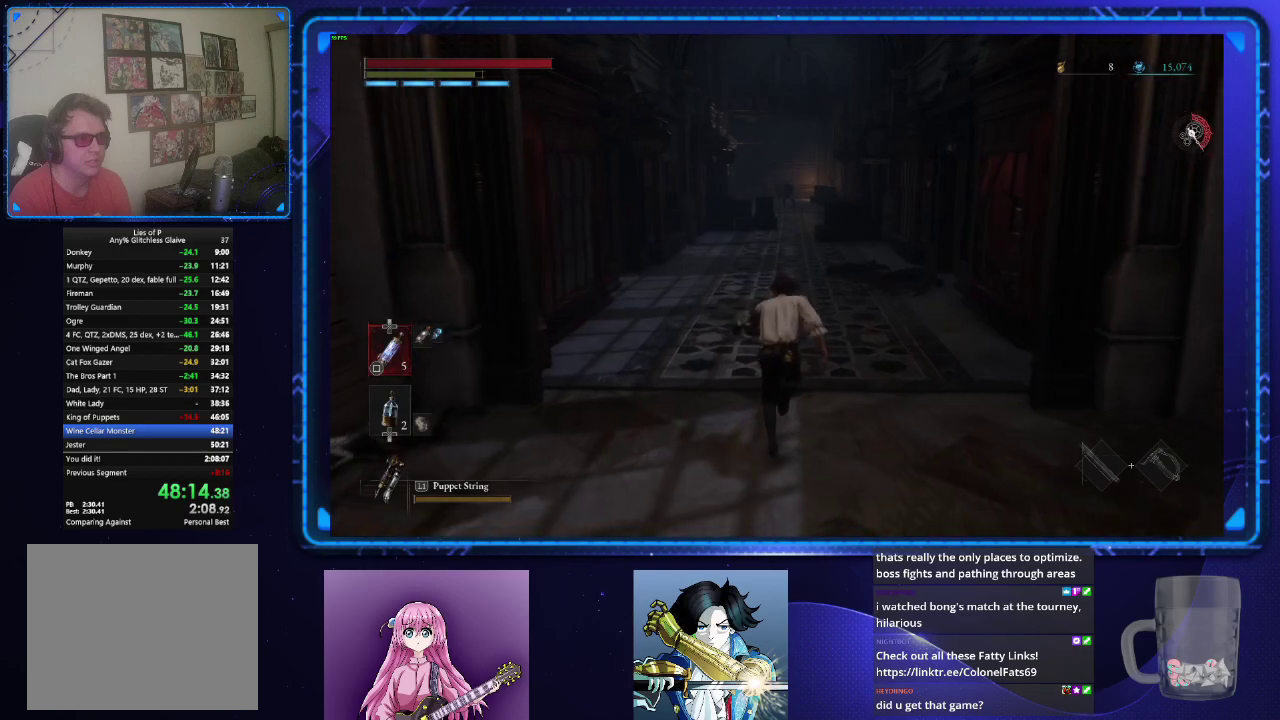
{"buttons": ["CIRCLE"], "left_stick": "up", "right_stick": "center", "events": []}
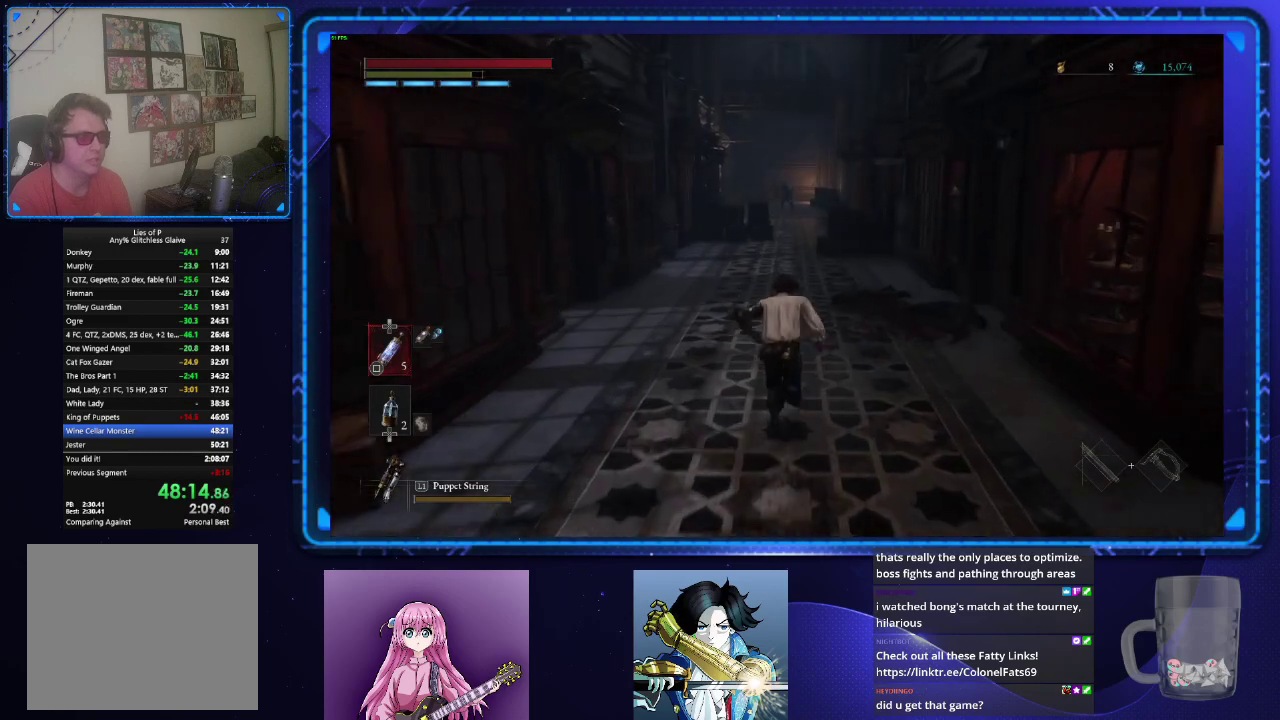
{"buttons": ["CIRCLE"], "left_stick": "up", "right_stick": "center", "events": []}
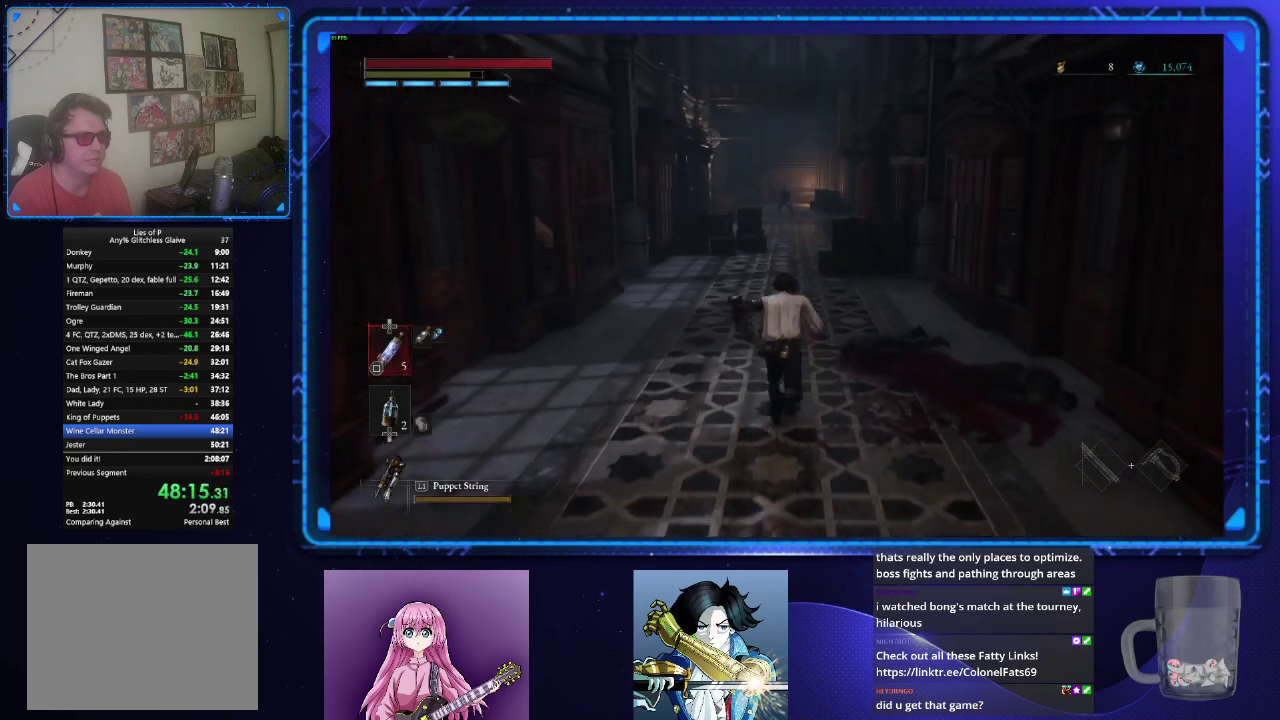
{"buttons": ["CIRCLE"], "left_stick": "up", "right_stick": "center", "events": []}
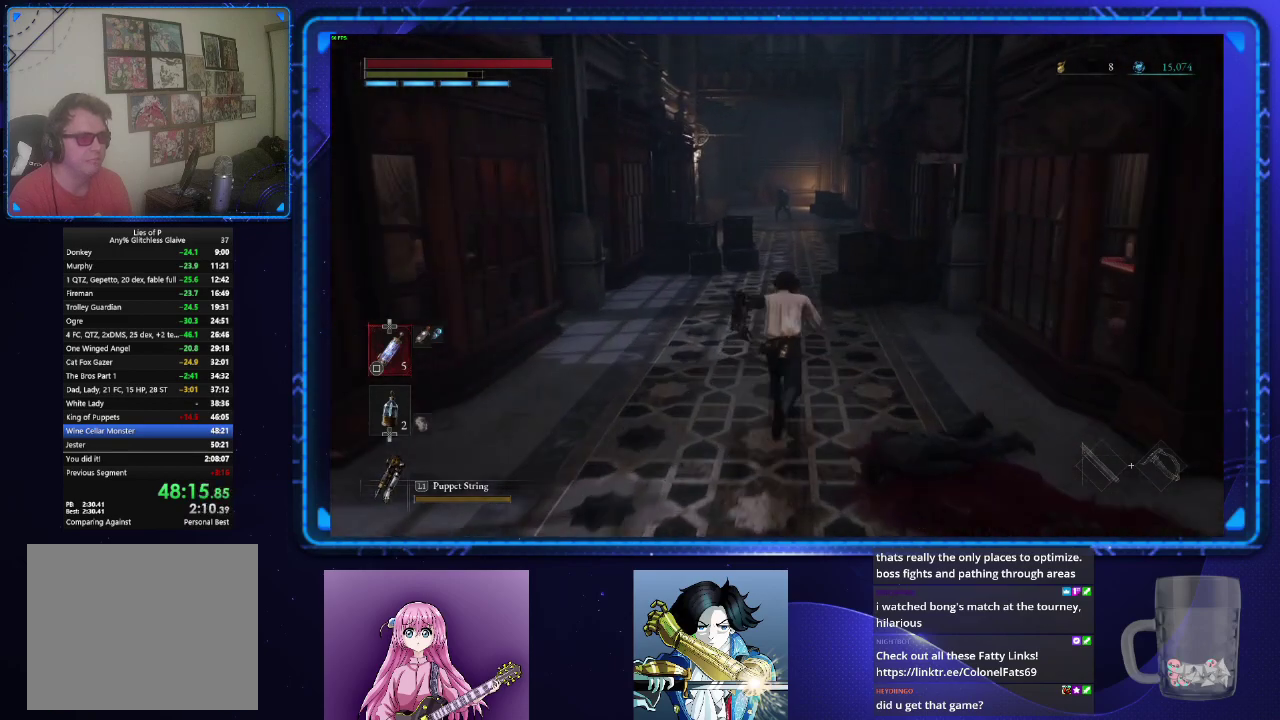
{"buttons": ["CIRCLE"], "left_stick": "up", "right_stick": "center", "events": []}
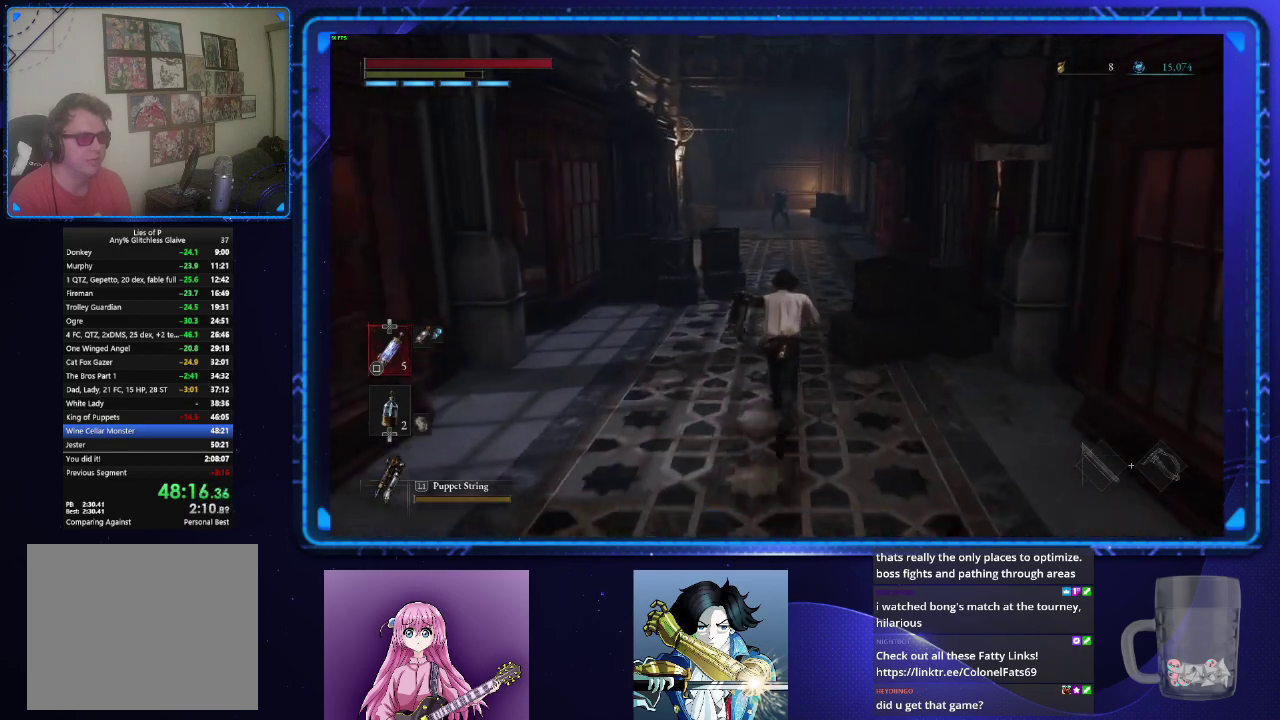
{"buttons": ["CIRCLE"], "left_stick": "up", "right_stick": "center", "events": []}